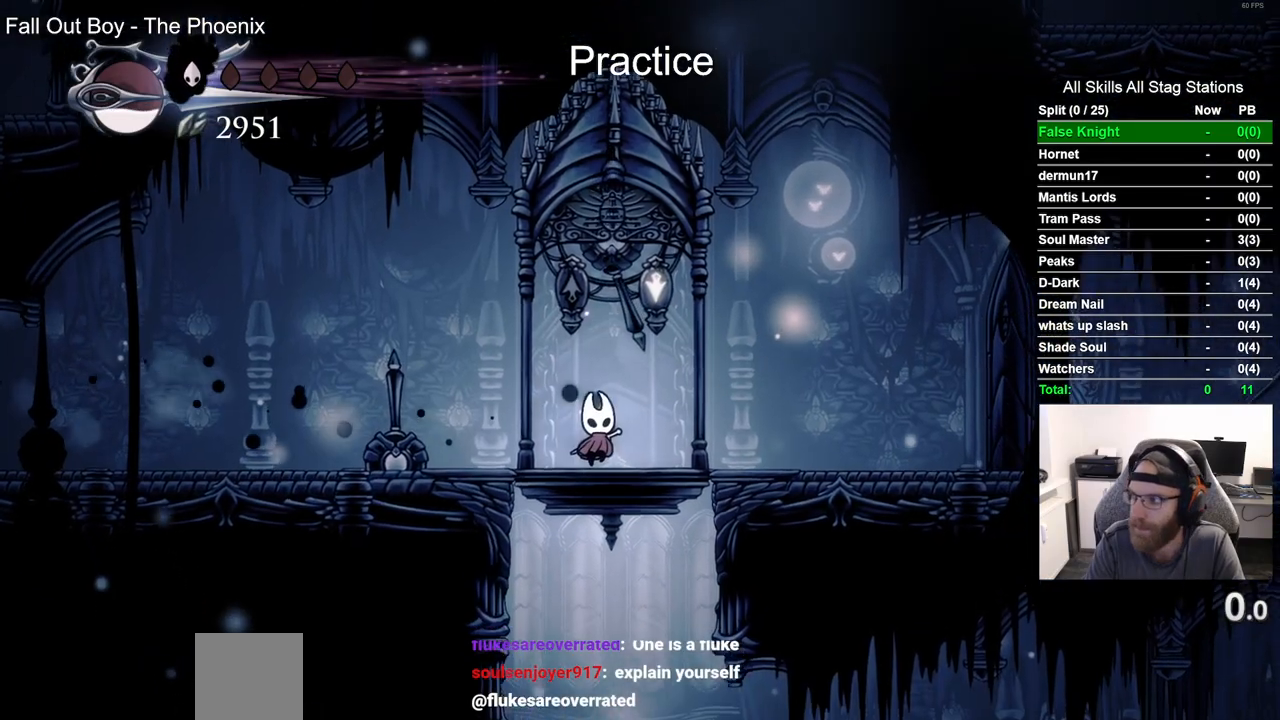
Gameplay with a controller (PlayStation layout); each line is a JSON object with the inputs held at the frame after it (dt_ms = milliseconds from this image to that frame). "events" lists button and stick changes between this image and that frame as [ms after this image, input, new state], when the widget could be followed in between.
{"dt_ms": 500, "buttons": [], "left_stick": "center", "right_stick": "center", "events": []}
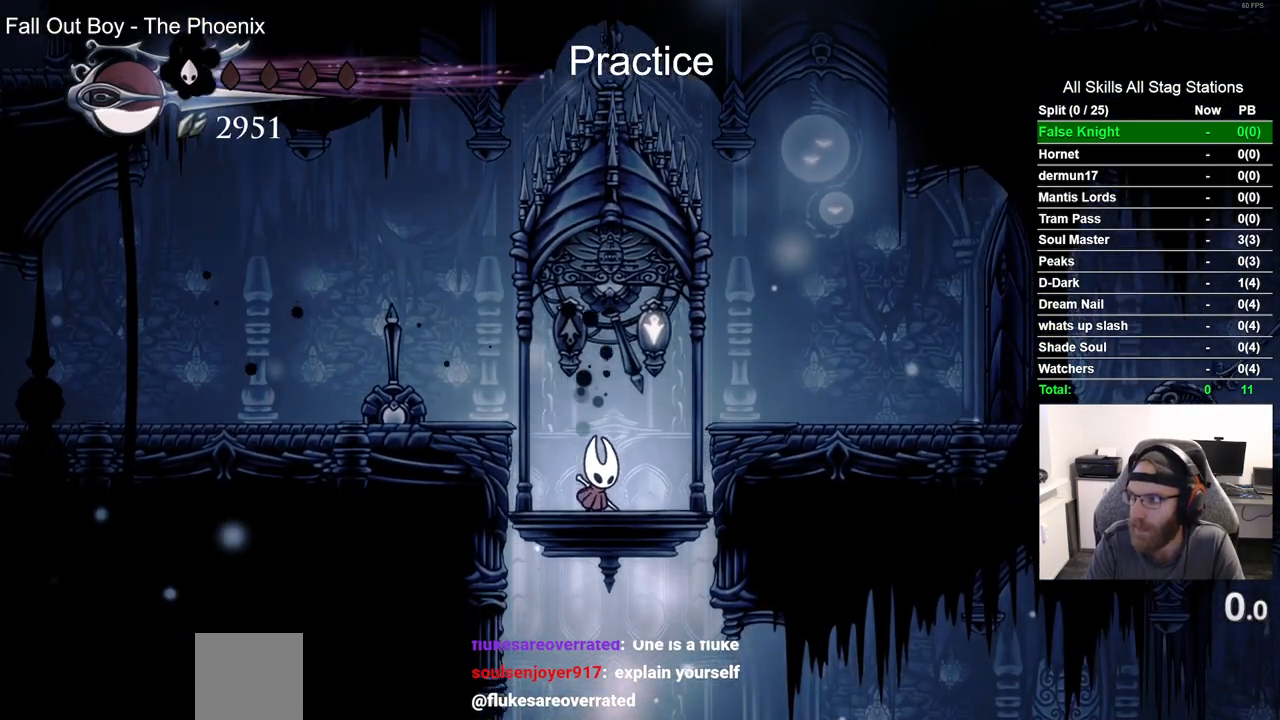
{"dt_ms": 500, "buttons": [], "left_stick": "center", "right_stick": "center", "events": []}
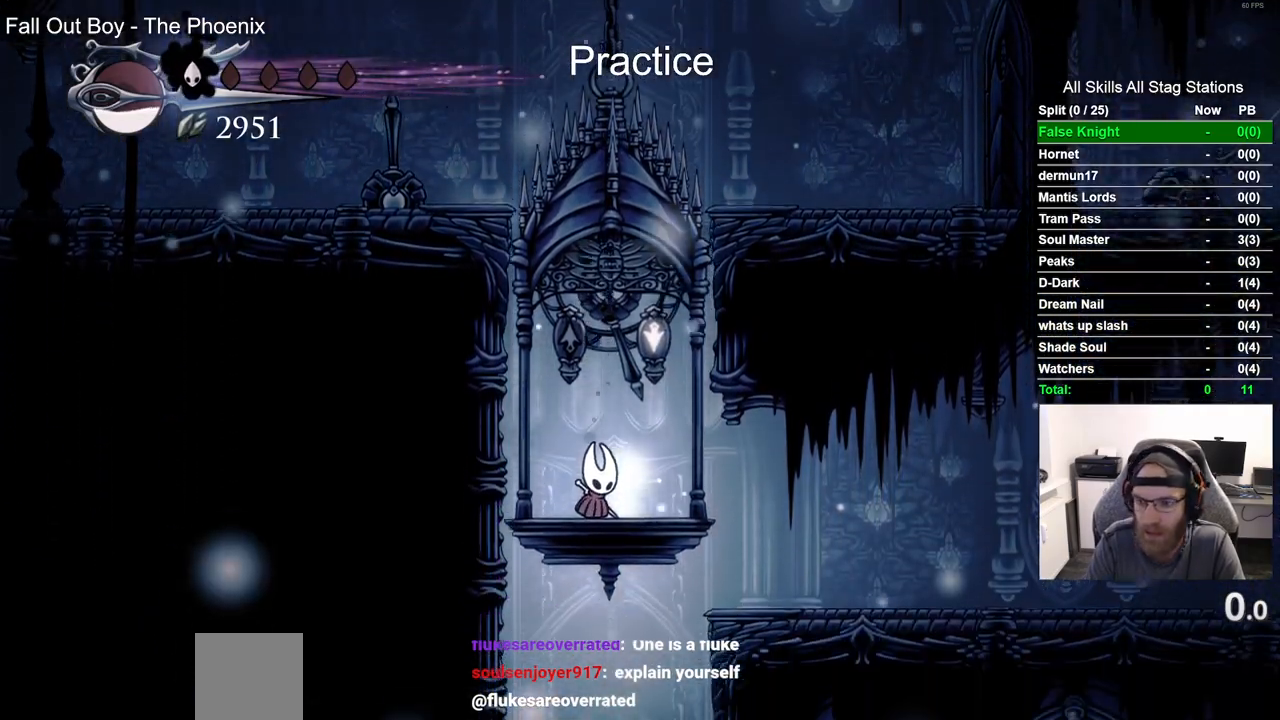
{"dt_ms": 500, "buttons": [], "left_stick": "center", "right_stick": "center", "events": [[217, "DPAD_RIGHT", "down"], [333, "DPAD_RIGHT", "up"]]}
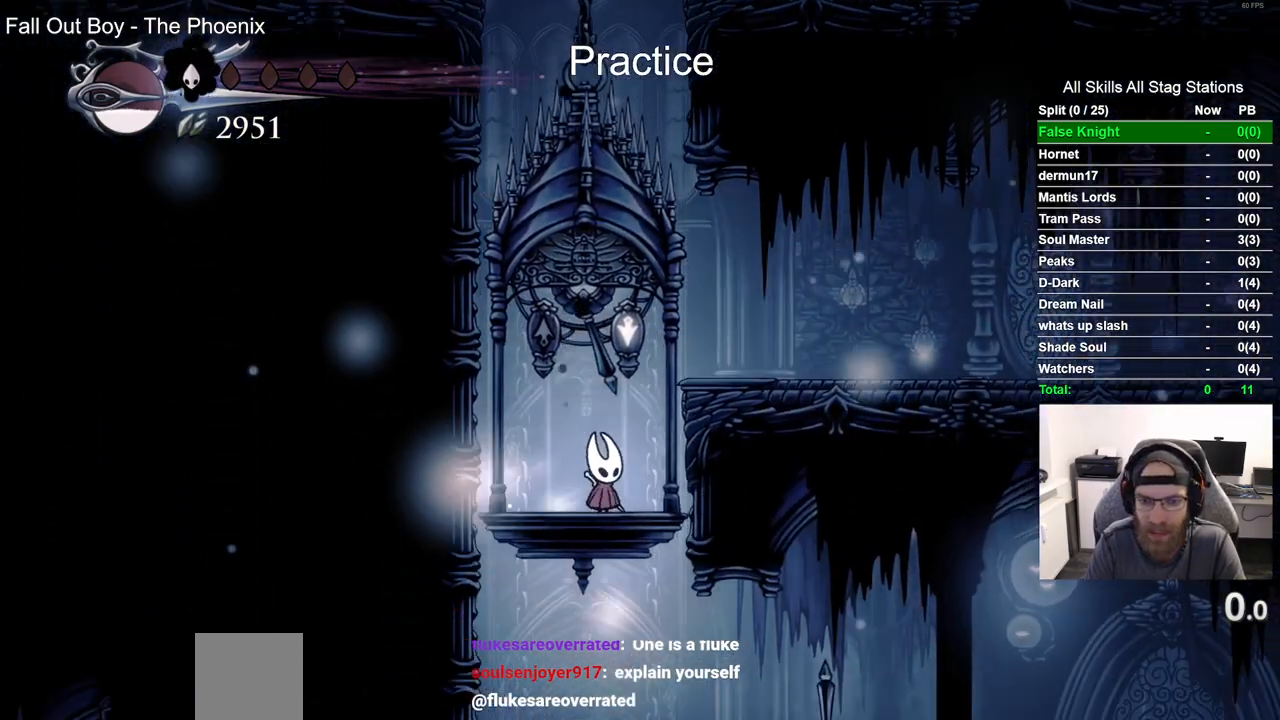
{"dt_ms": 1000, "buttons": ["DPAD_RIGHT"], "left_stick": "center", "right_stick": "center"}
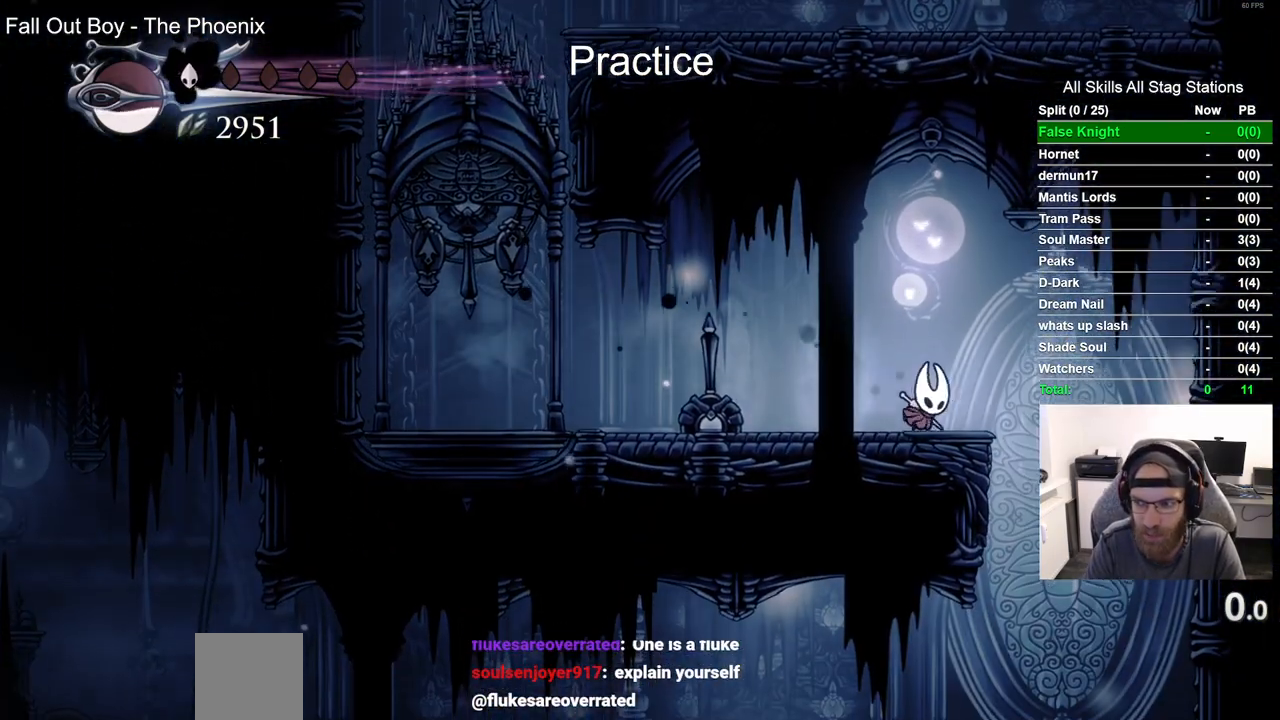
{"dt_ms": 500, "buttons": ["DPAD_LEFT"], "left_stick": "center", "right_stick": "center", "events": [[300, "DPAD_RIGHT", "up"], [483, "DPAD_LEFT", "down"]]}
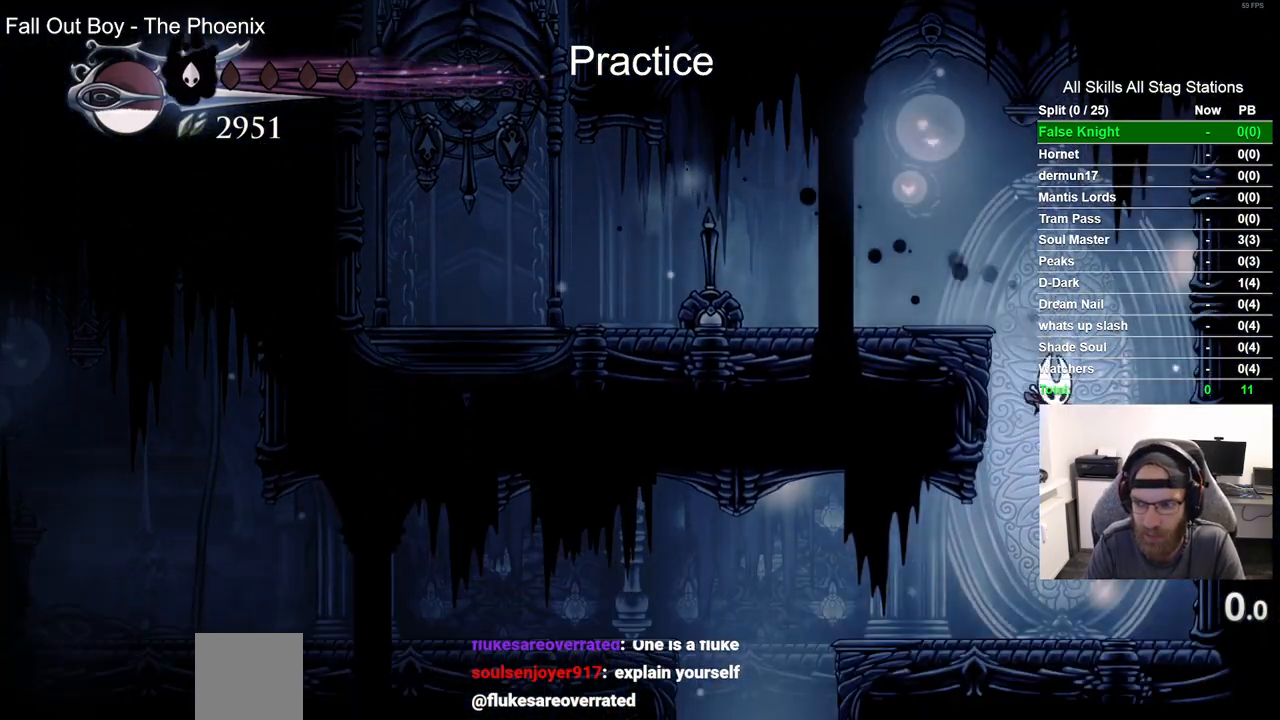
{"dt_ms": 500, "buttons": ["CROSS", "DPAD_LEFT"], "left_stick": "center", "right_stick": "center", "events": [[483, "CROSS", "down"]]}
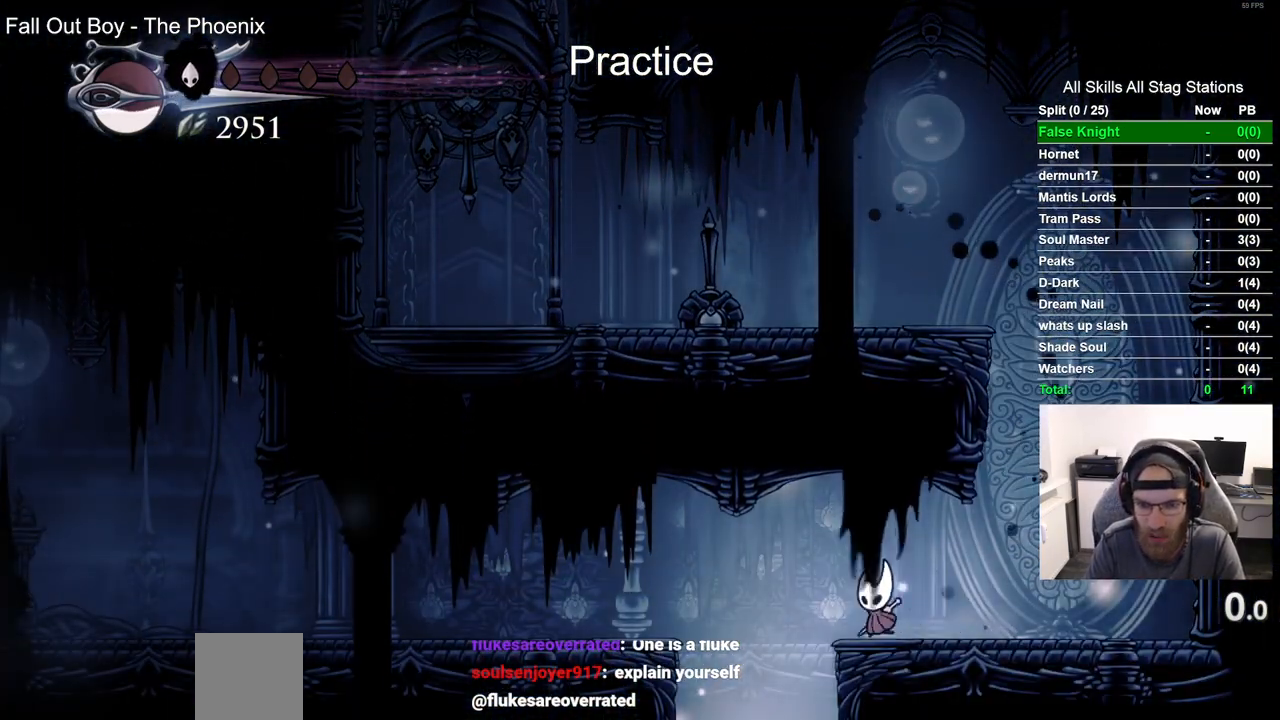
{"dt_ms": 500, "buttons": ["DPAD_LEFT"], "left_stick": "center", "right_stick": "center", "events": [[117, "CROSS", "up"], [167, "R2", "down"], [367, "R2", "up"]]}
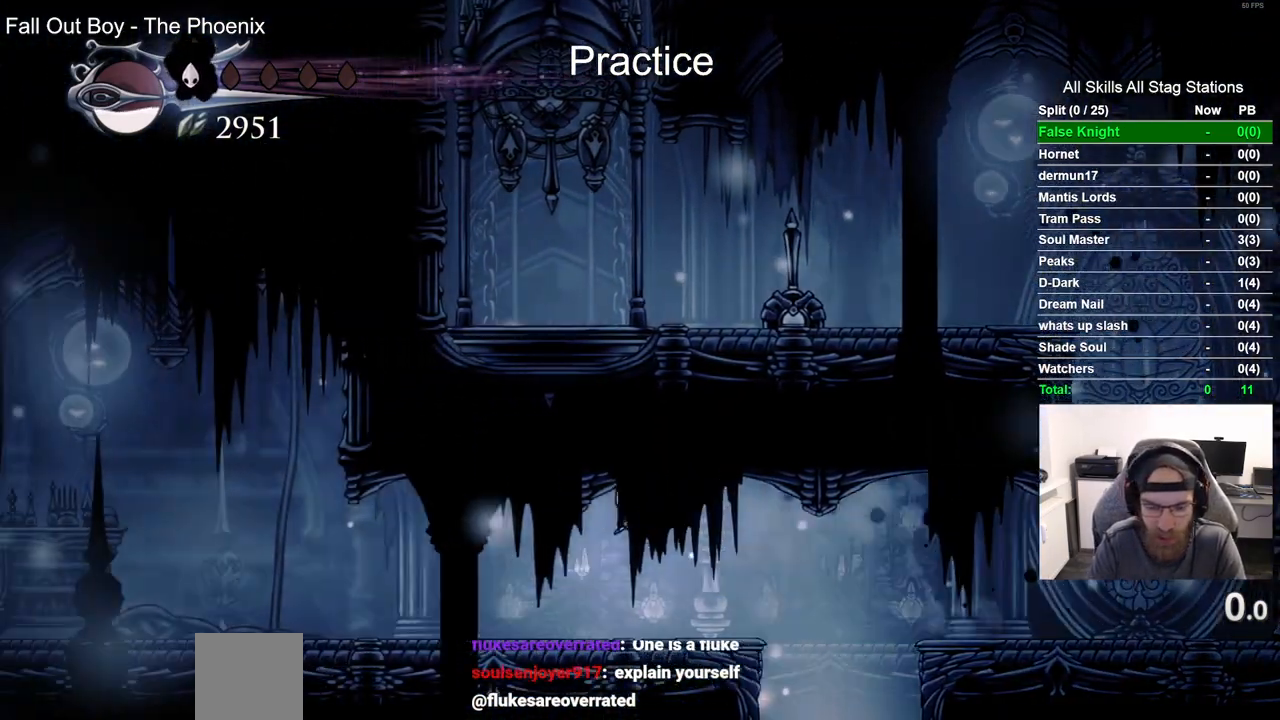
{"dt_ms": 500, "buttons": ["DPAD_LEFT"], "left_stick": "center", "right_stick": "center", "events": [[233, "R2", "down"], [433, "R2", "up"]]}
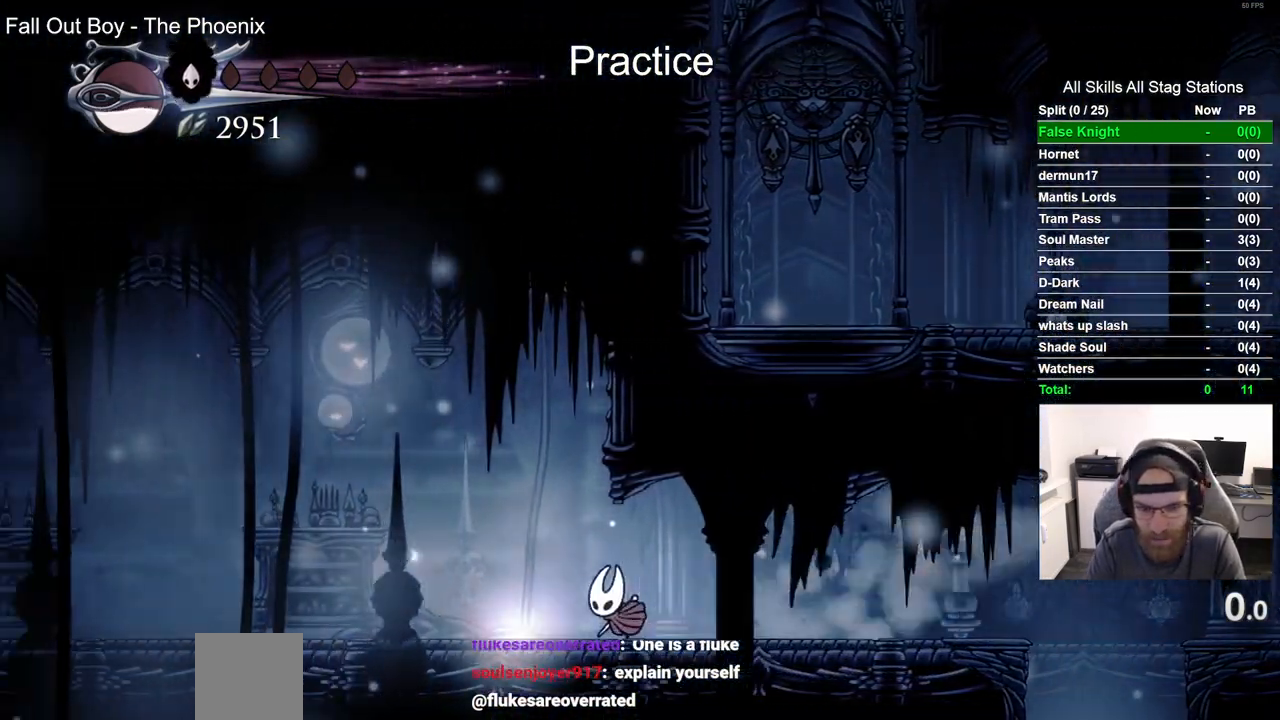
{"dt_ms": 500, "buttons": ["R2", "DPAD_LEFT"], "left_stick": "center", "right_stick": "center", "events": [[283, "R2", "down"]]}
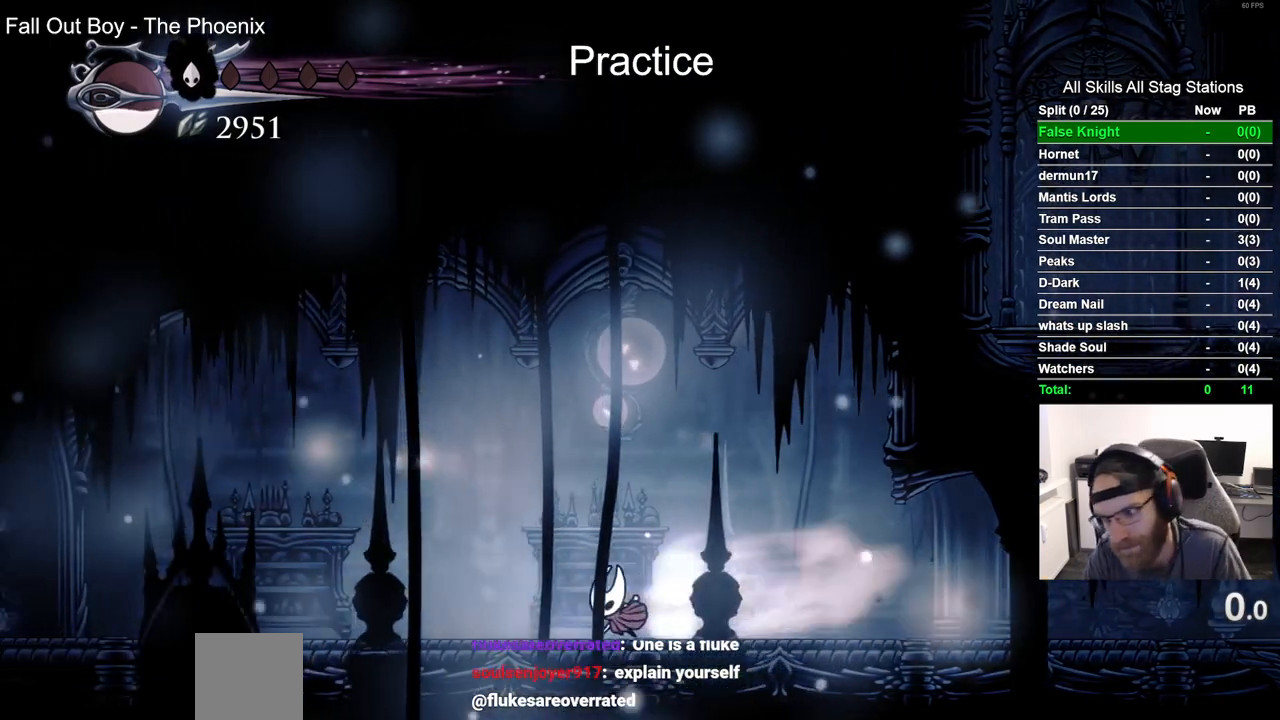
{"dt_ms": 500, "buttons": ["R2", "DPAD_LEFT"], "left_stick": "center", "right_stick": "center", "events": [[33, "R2", "up"], [383, "R2", "down"]]}
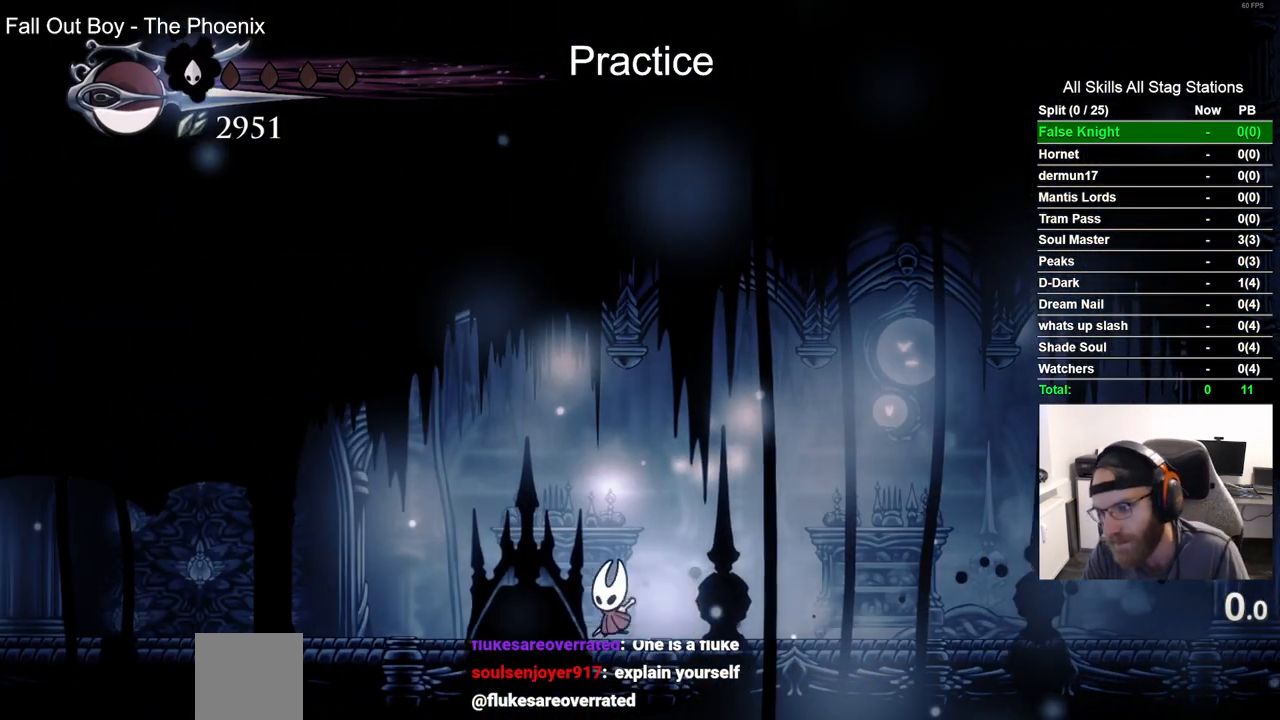
{"dt_ms": 500, "buttons": ["DPAD_LEFT"], "left_stick": "center", "right_stick": "center", "events": [[67, "R2", "up"]]}
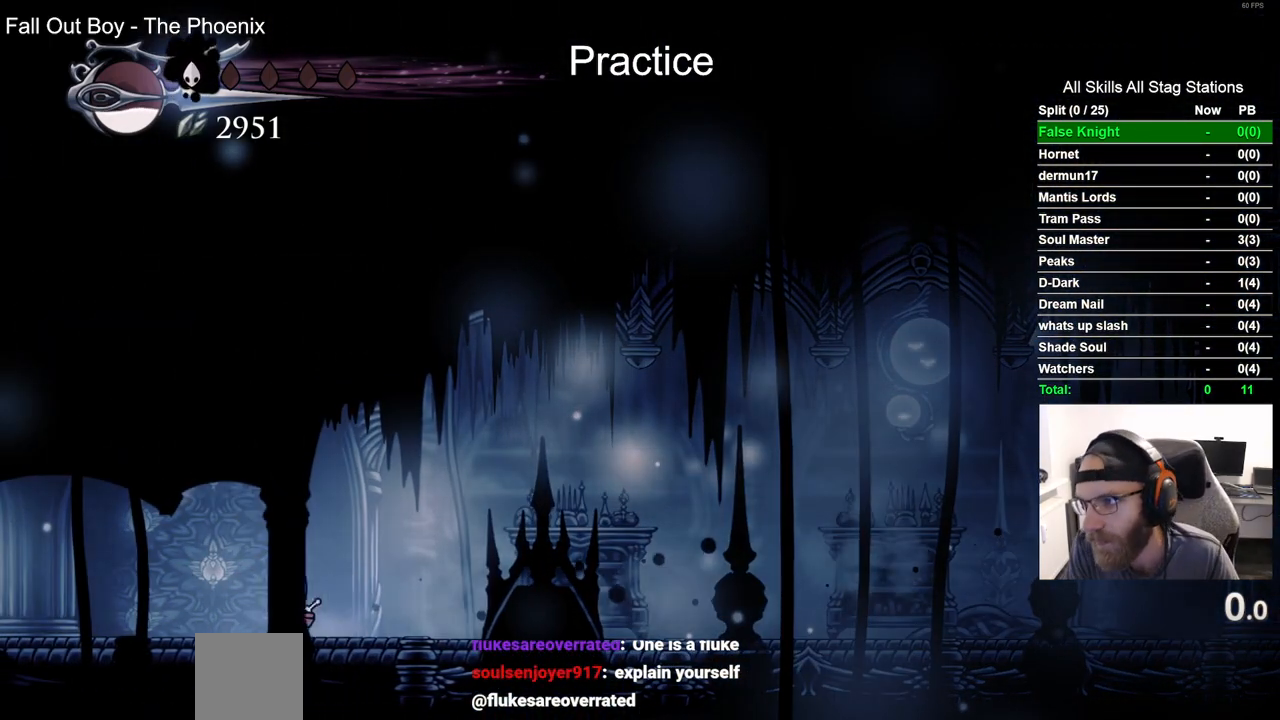
{"dt_ms": 500, "buttons": ["DPAD_LEFT"], "left_stick": "center", "right_stick": "center", "events": [[67, "R2", "down"], [283, "R2", "up"]]}
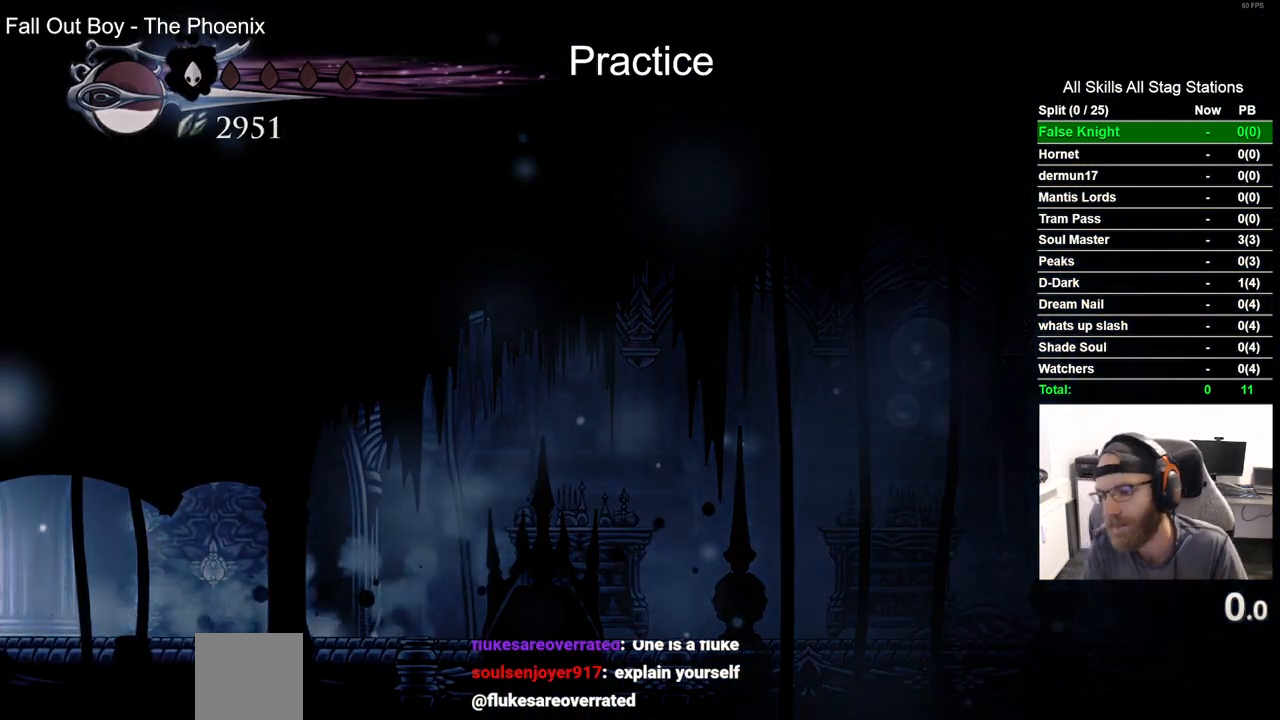
{"dt_ms": 500, "buttons": ["DPAD_LEFT"], "left_stick": "center", "right_stick": "center", "events": []}
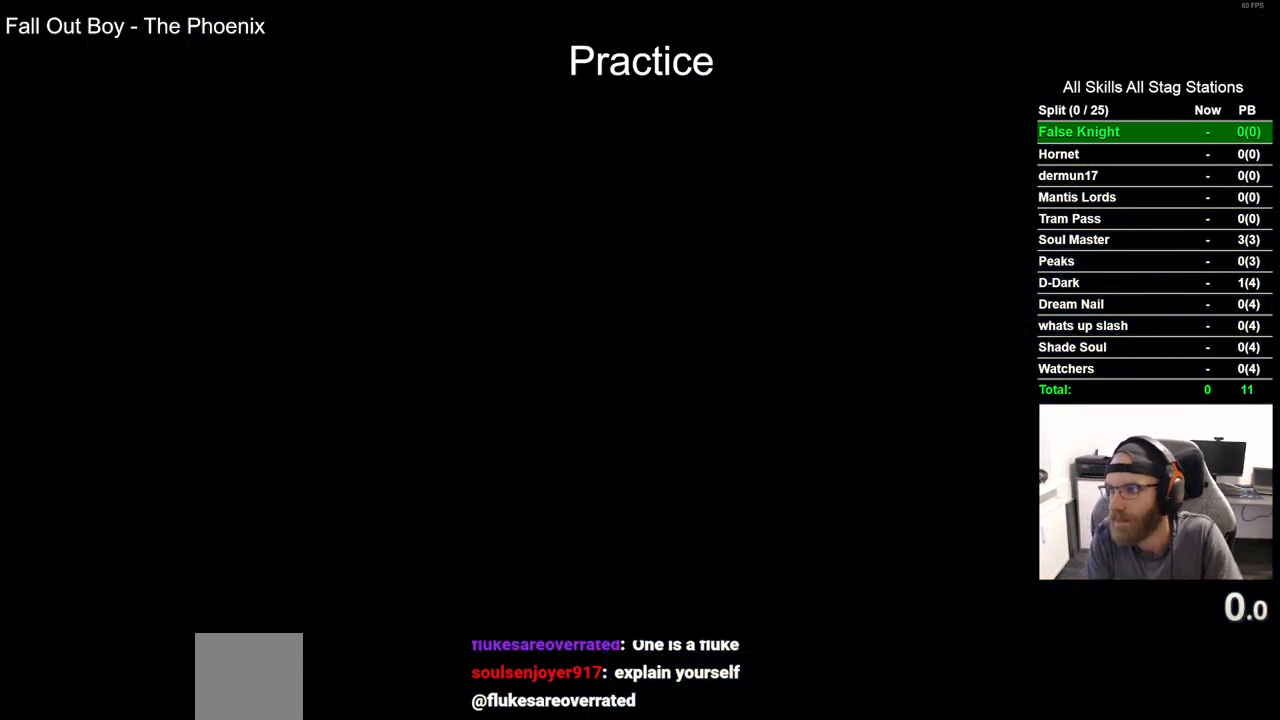
{"dt_ms": 500, "buttons": ["DPAD_LEFT"], "left_stick": "center", "right_stick": "center", "events": []}
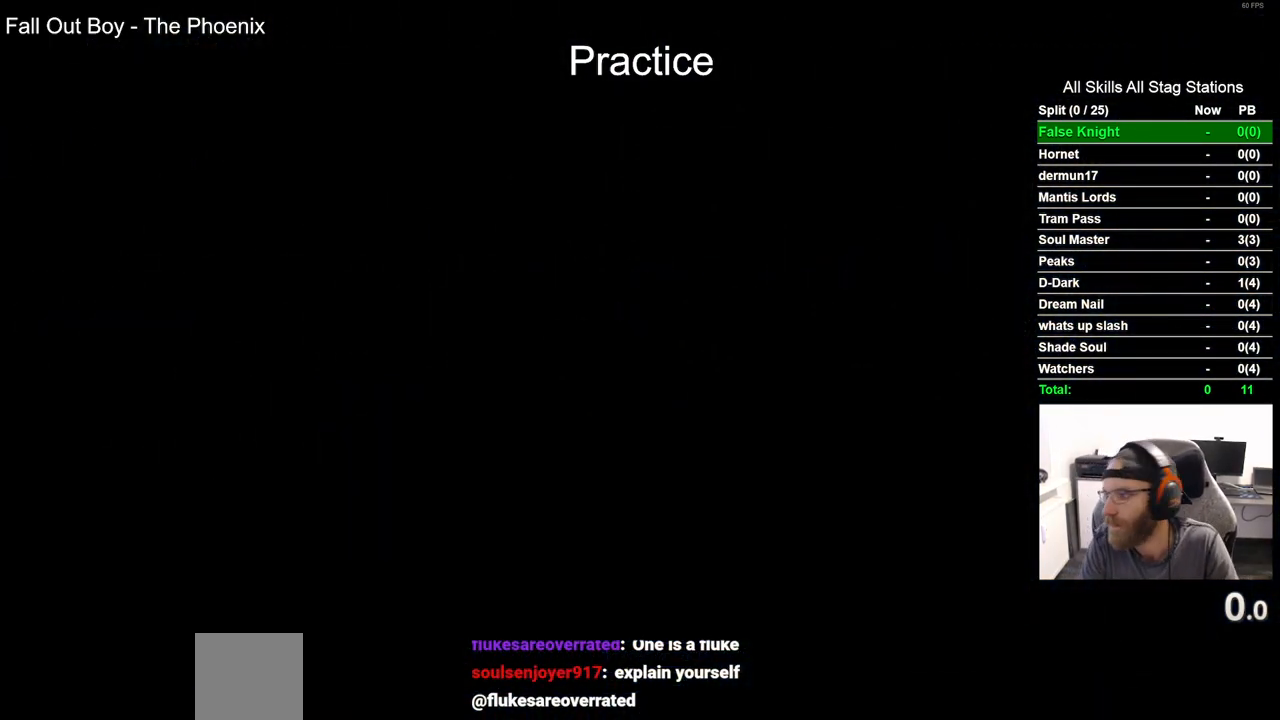
{"dt_ms": 500, "buttons": ["DPAD_LEFT"], "left_stick": "center", "right_stick": "center", "events": []}
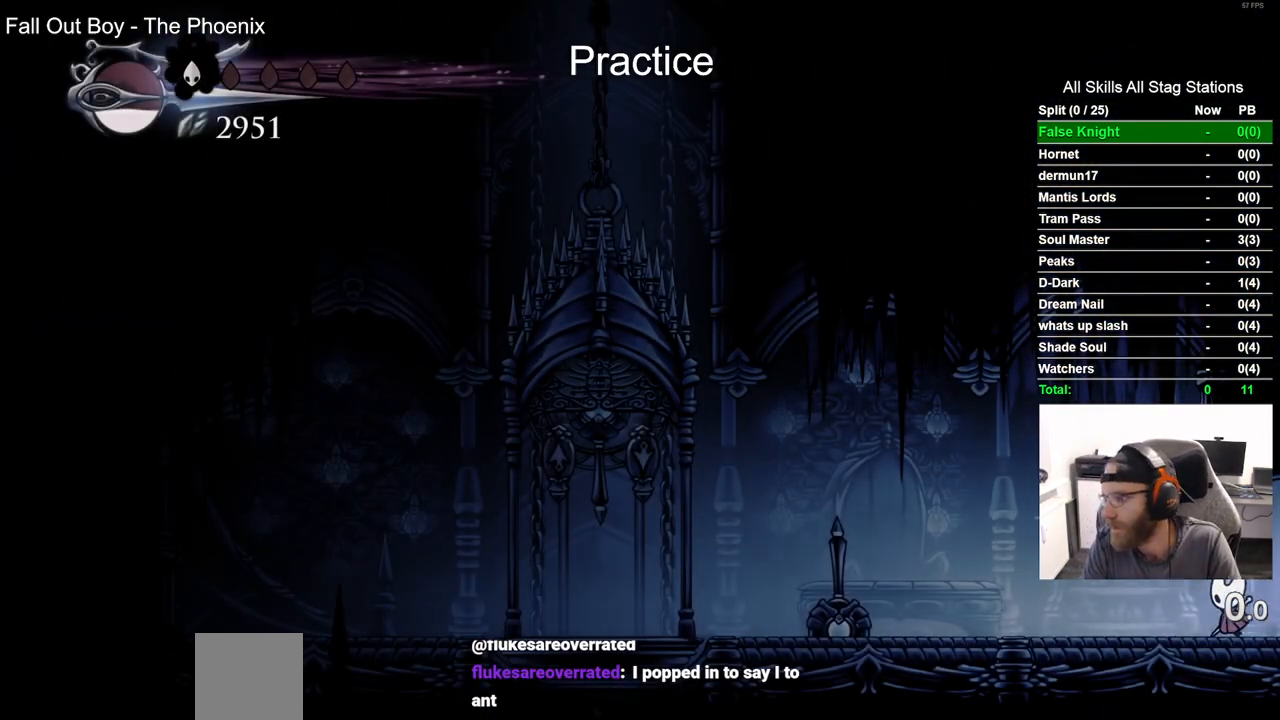
{"dt_ms": 500, "buttons": ["DPAD_LEFT"], "left_stick": "center", "right_stick": "center", "events": [[267, "R2", "down"], [483, "R2", "up"]]}
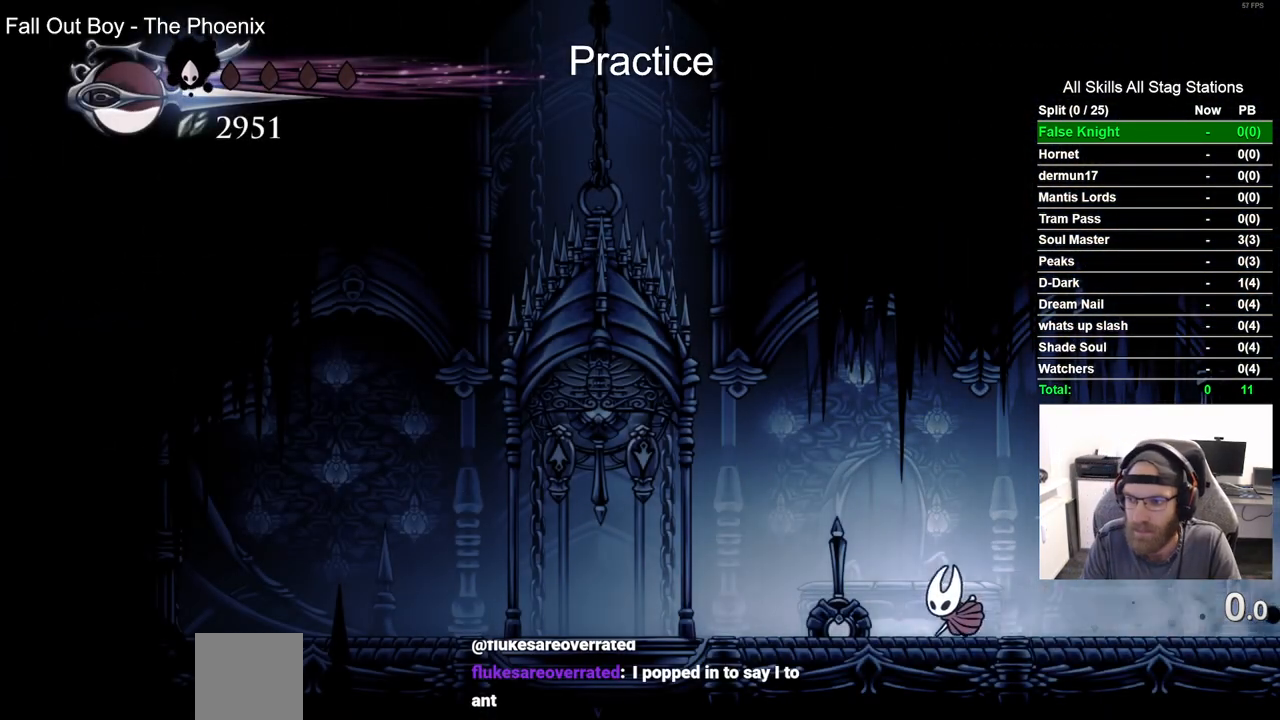
{"dt_ms": 500, "buttons": ["DPAD_LEFT"], "left_stick": "center", "right_stick": "center", "events": []}
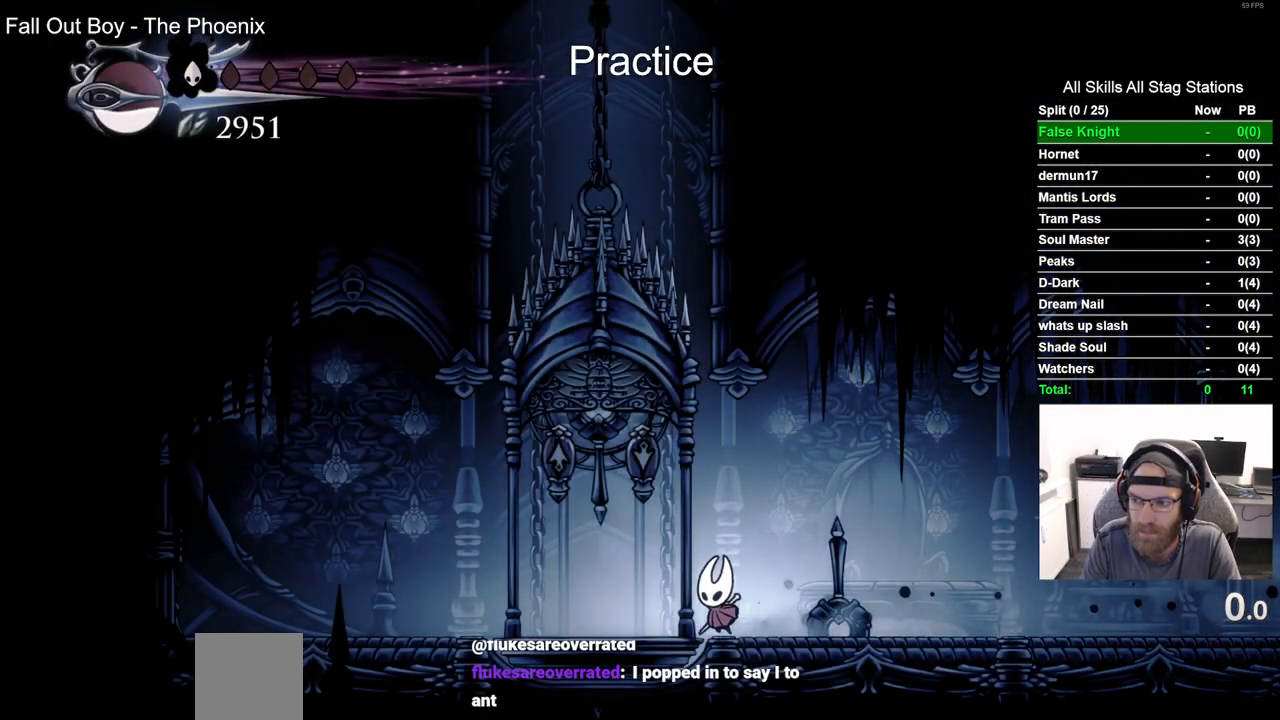
{"dt_ms": 500, "buttons": ["SQUARE", "DPAD_UP"], "left_stick": "center", "right_stick": "center", "events": [[283, "DPAD_UP", "down"], [450, "SQUARE", "down"], [500, "DPAD_LEFT", "up"]]}
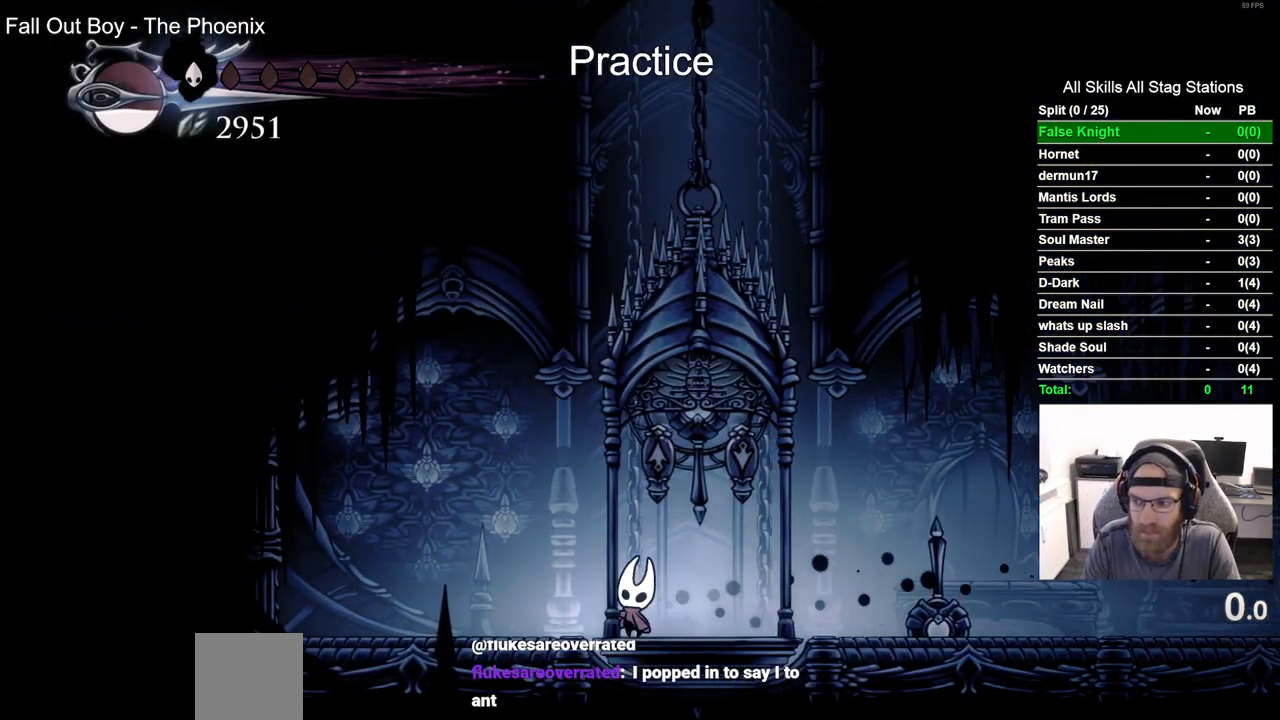
{"dt_ms": 500, "buttons": [], "left_stick": "center", "right_stick": "center", "events": [[50, "DPAD_UP", "up"], [67, "SQUARE", "up"]]}
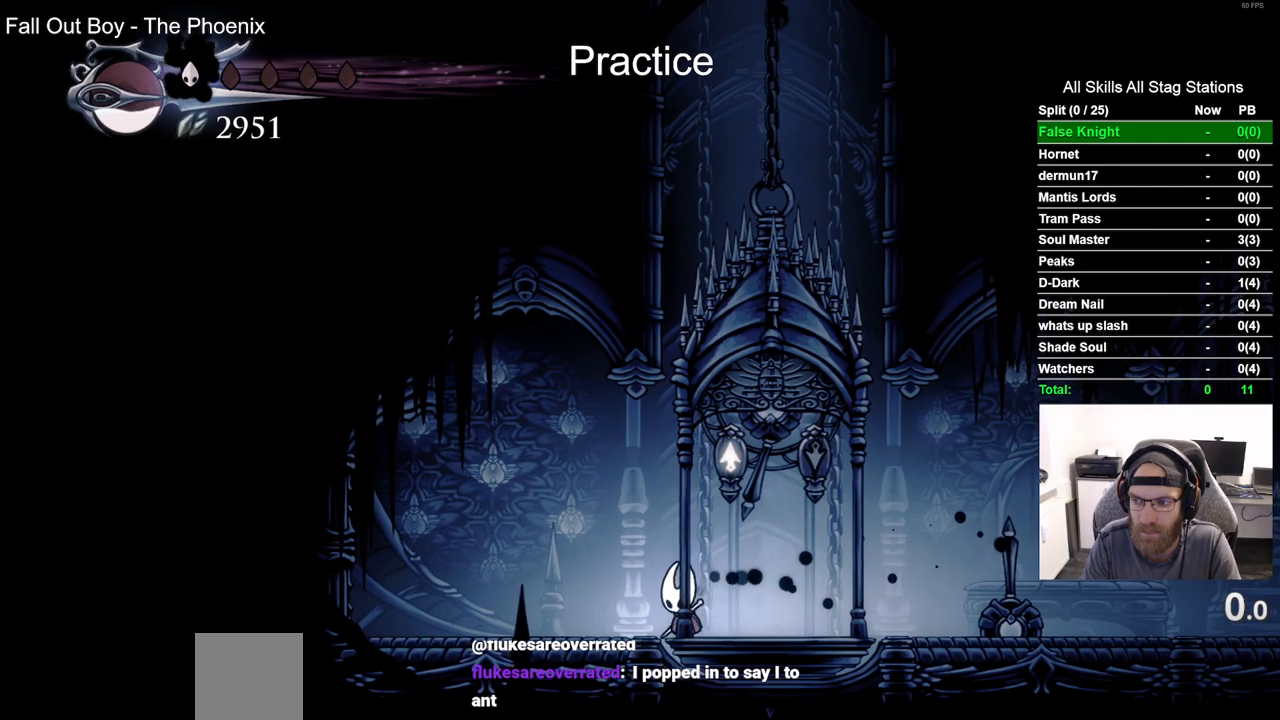
{"dt_ms": 500, "buttons": [], "left_stick": "center", "right_stick": "center", "events": []}
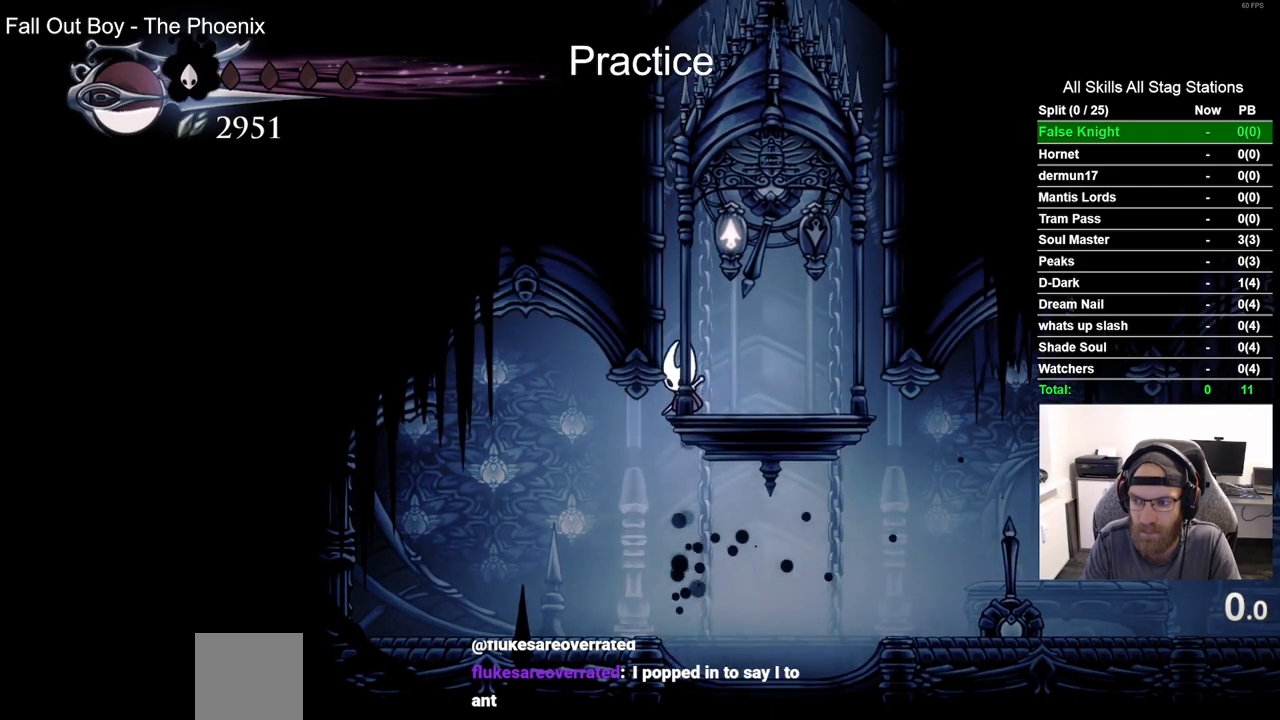
{"dt_ms": 500, "buttons": ["DPAD_UP"], "left_stick": "center", "right_stick": "center", "events": [[283, "DPAD_UP", "down"]]}
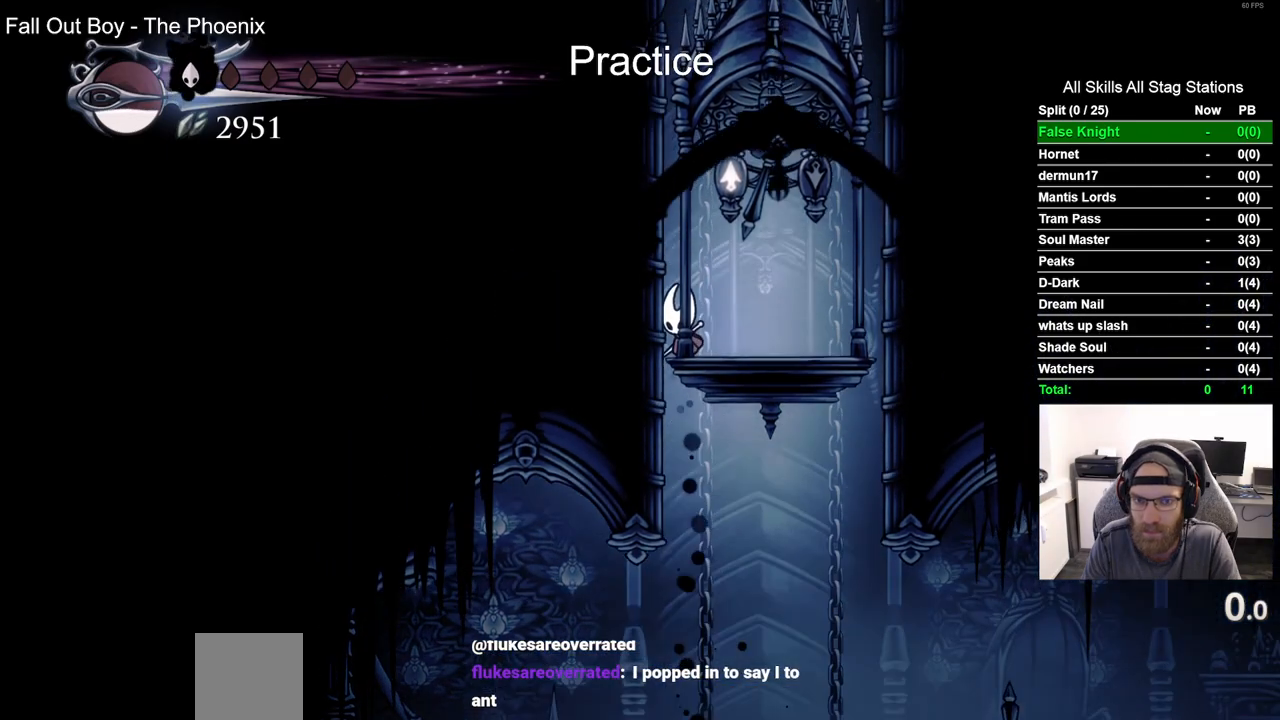
{"dt_ms": 500, "buttons": ["DPAD_UP"], "left_stick": "center", "right_stick": "center", "events": [[267, "DPAD_RIGHT", "down"], [417, "DPAD_RIGHT", "up"]]}
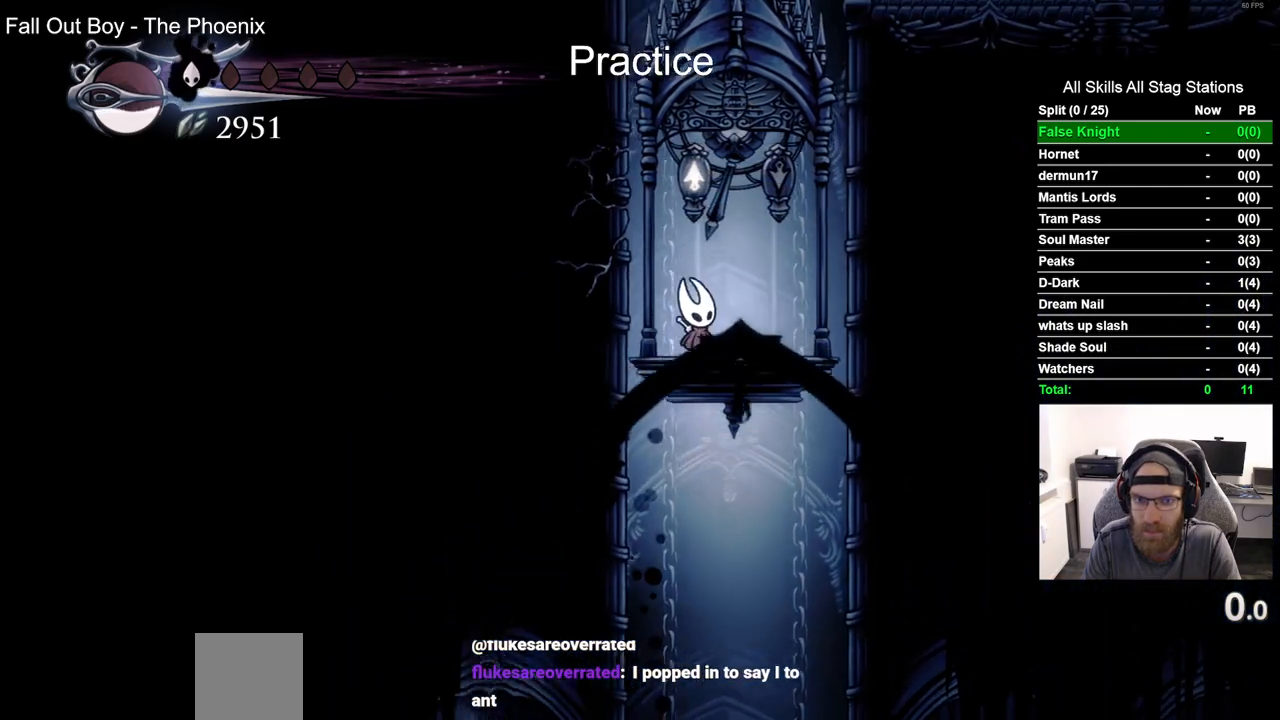
{"dt_ms": 500, "buttons": ["DPAD_UP"], "left_stick": "center", "right_stick": "center", "events": [[83, "DPAD_LEFT", "down"], [183, "R1", "down"], [250, "DPAD_LEFT", "up"], [267, "DPAD_UP", "up"], [333, "R1", "up"], [500, "DPAD_UP", "down"]]}
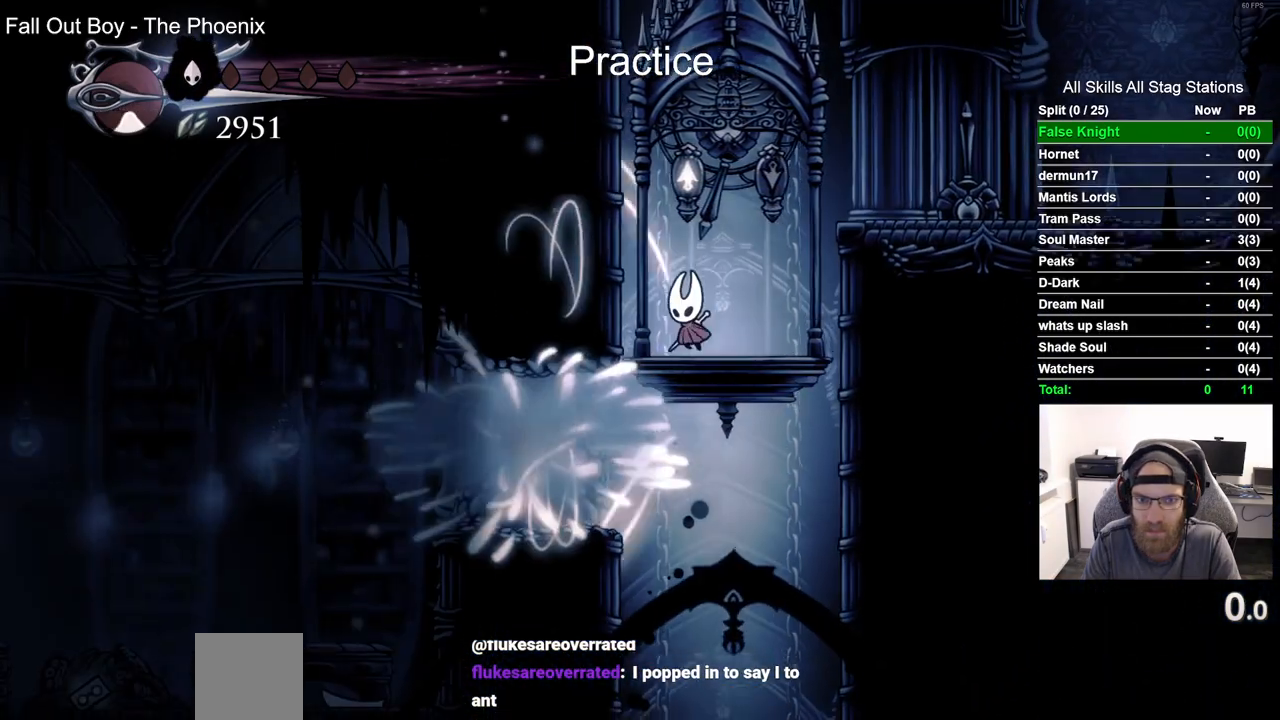
{"dt_ms": 1000, "buttons": ["DPAD_LEFT"], "left_stick": "center", "right_stick": "center"}